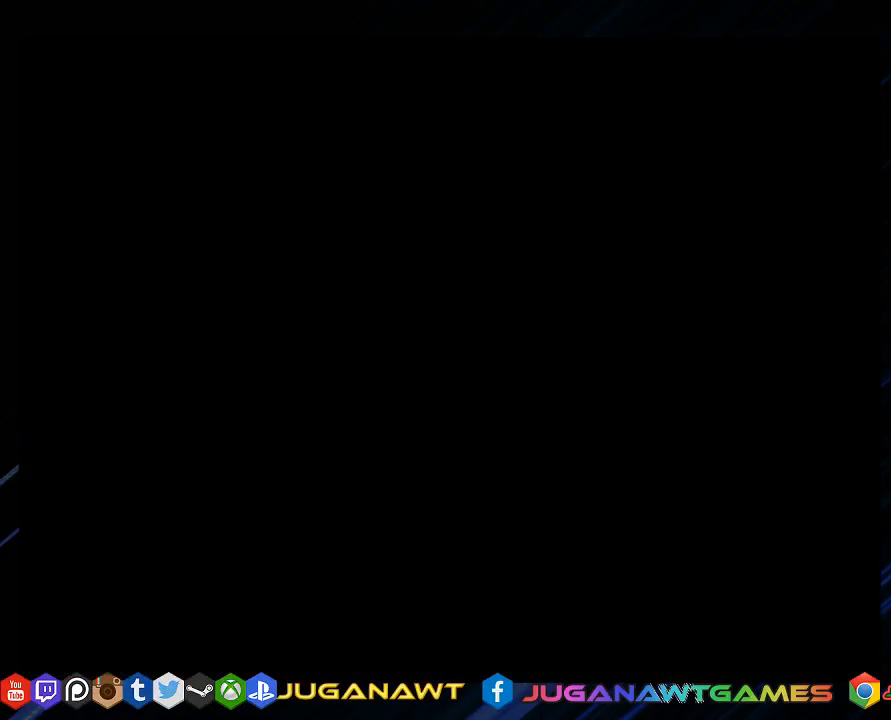
Gameplay with a controller (PlayStation layout); each line is a JSON object with the inputs held at the frame after it. "events" lists button and stick changes between this image and that frame as [ms after this image, input, new state], when the widget could be followed in between.
{"buttons": [], "left_stick": "center", "right_stick": "center", "events": []}
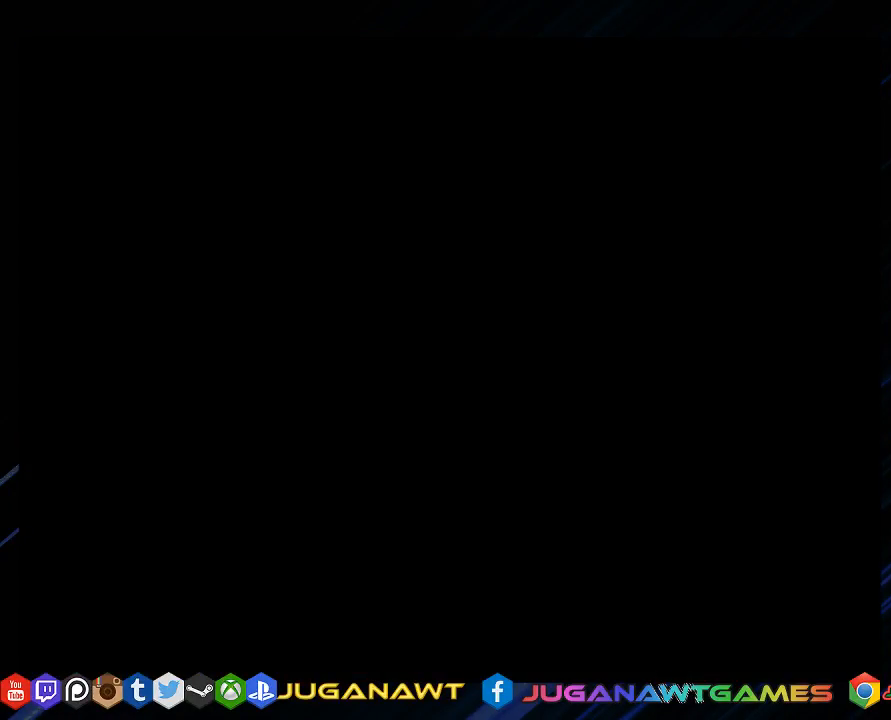
{"buttons": [], "left_stick": "center", "right_stick": "center", "events": []}
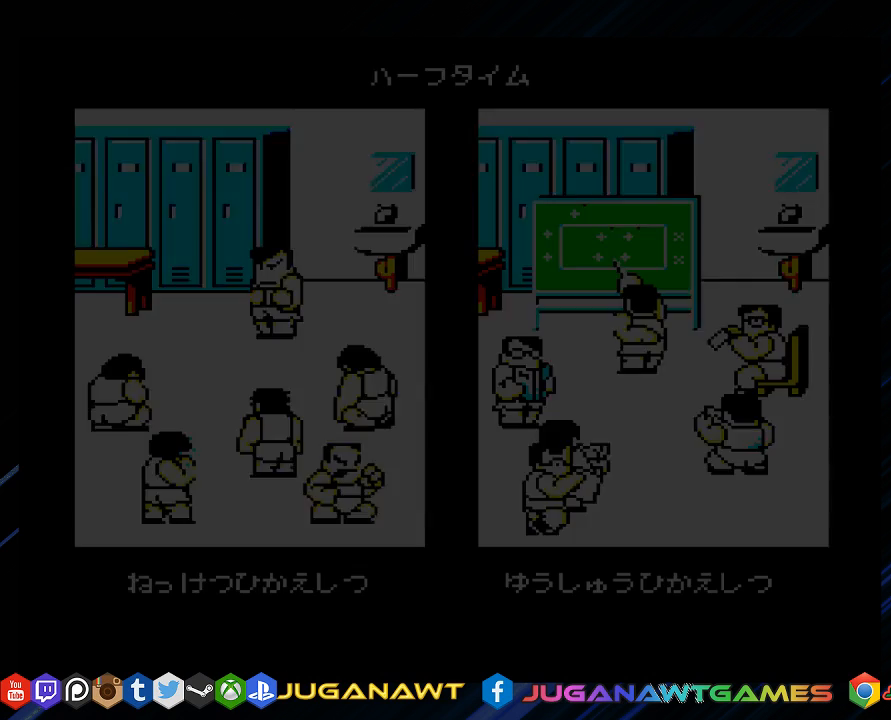
{"buttons": [], "left_stick": "center", "right_stick": "center", "events": []}
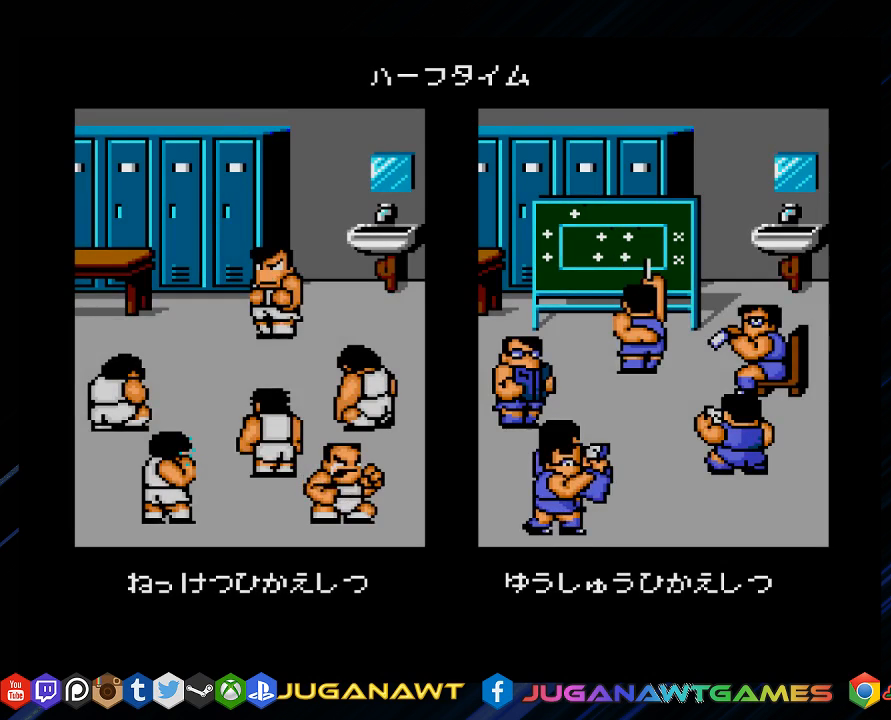
{"buttons": [], "left_stick": "center", "right_stick": "center", "events": []}
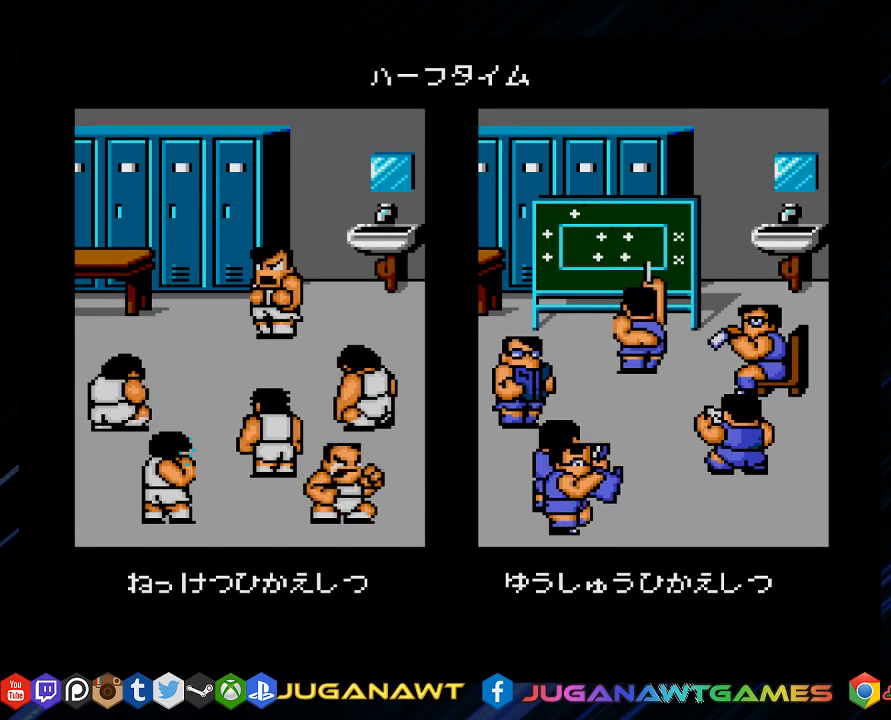
{"buttons": [], "left_stick": "center", "right_stick": "center", "events": []}
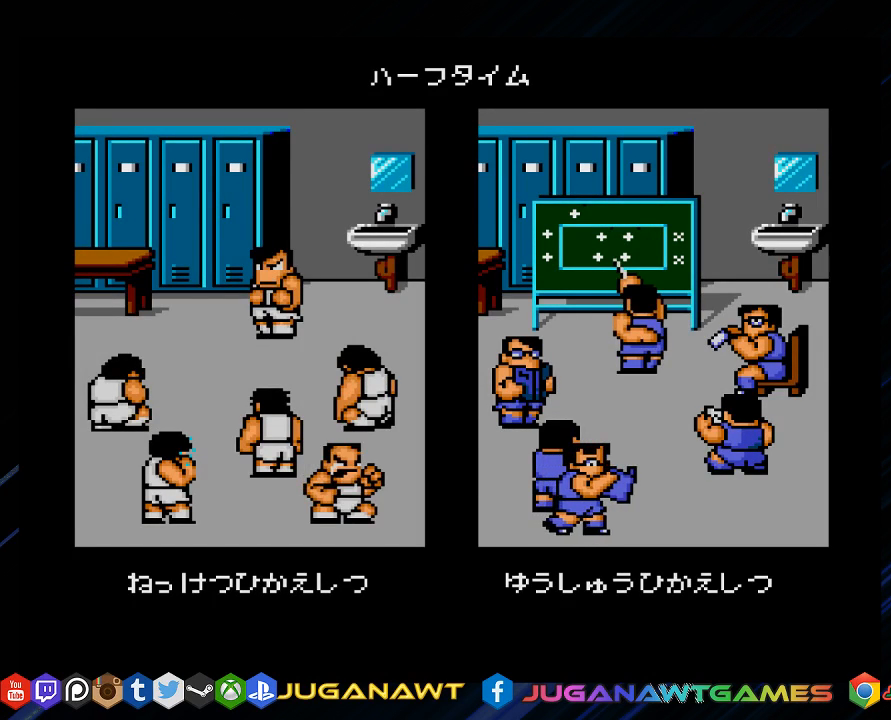
{"buttons": [], "left_stick": "center", "right_stick": "center", "events": []}
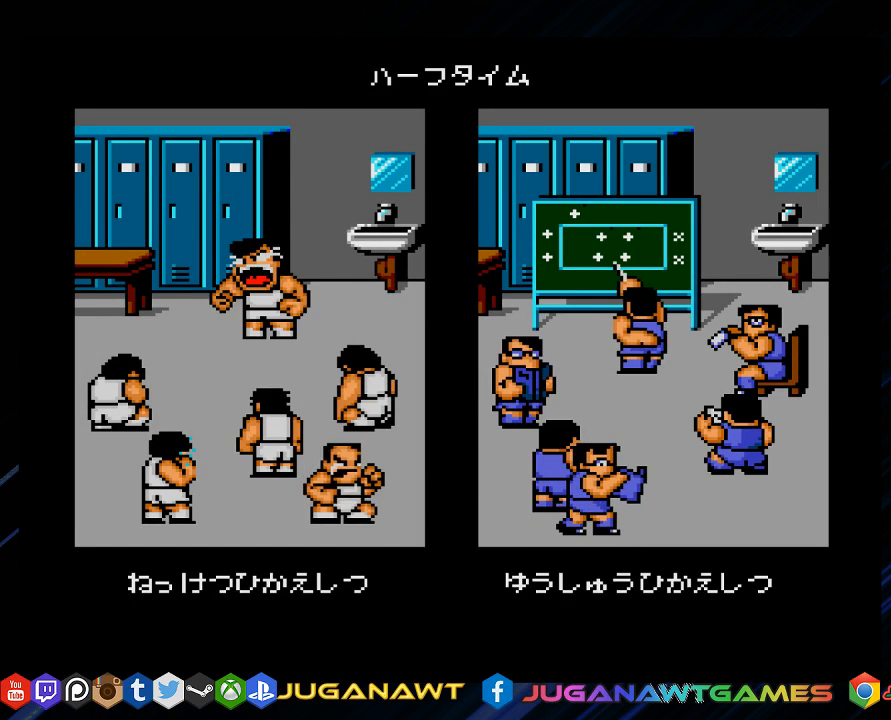
{"buttons": [], "left_stick": "center", "right_stick": "center", "events": []}
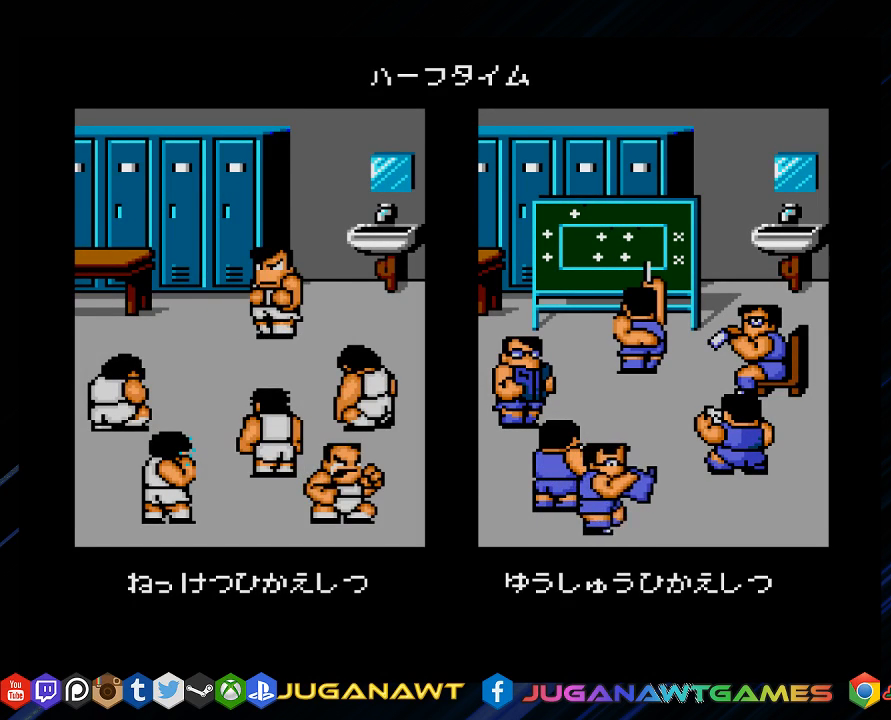
{"buttons": [], "left_stick": "center", "right_stick": "center", "events": []}
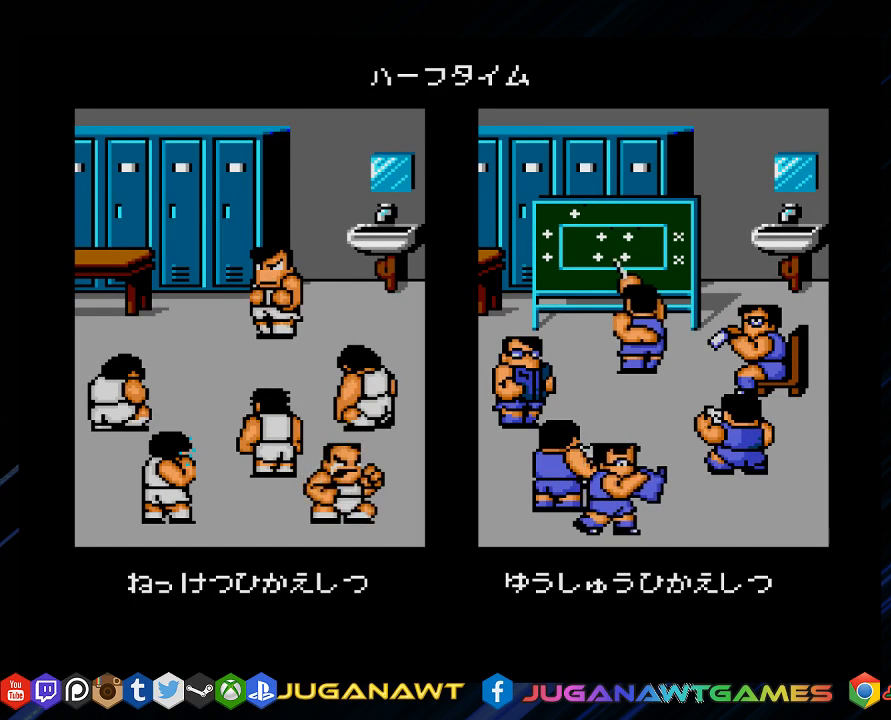
{"buttons": [], "left_stick": "center", "right_stick": "center", "events": [[117, "CIRCLE", "down"], [217, "CIRCLE", "up"]]}
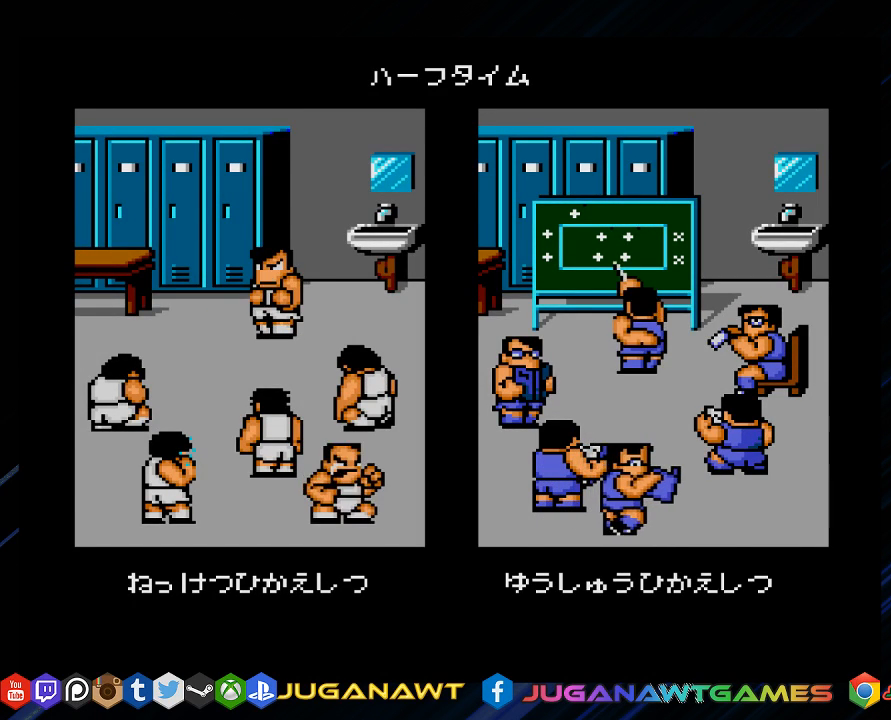
{"buttons": [], "left_stick": "center", "right_stick": "center", "events": [[183, "CROSS", "down"], [283, "CROSS", "up"]]}
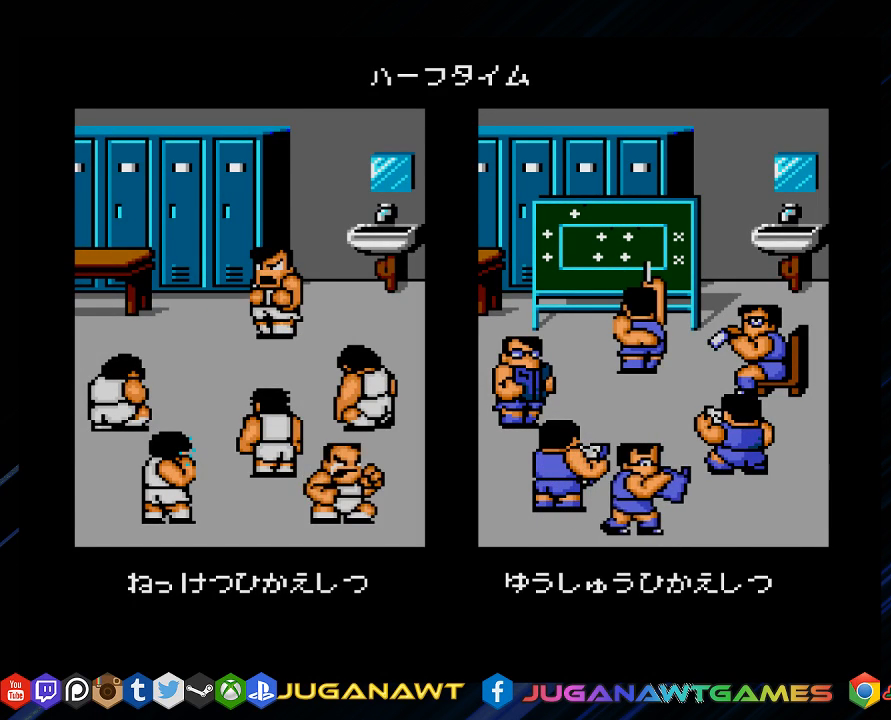
{"buttons": ["CIRCLE"], "left_stick": "center", "right_stick": "center", "events": [[500, "CIRCLE", "down"]]}
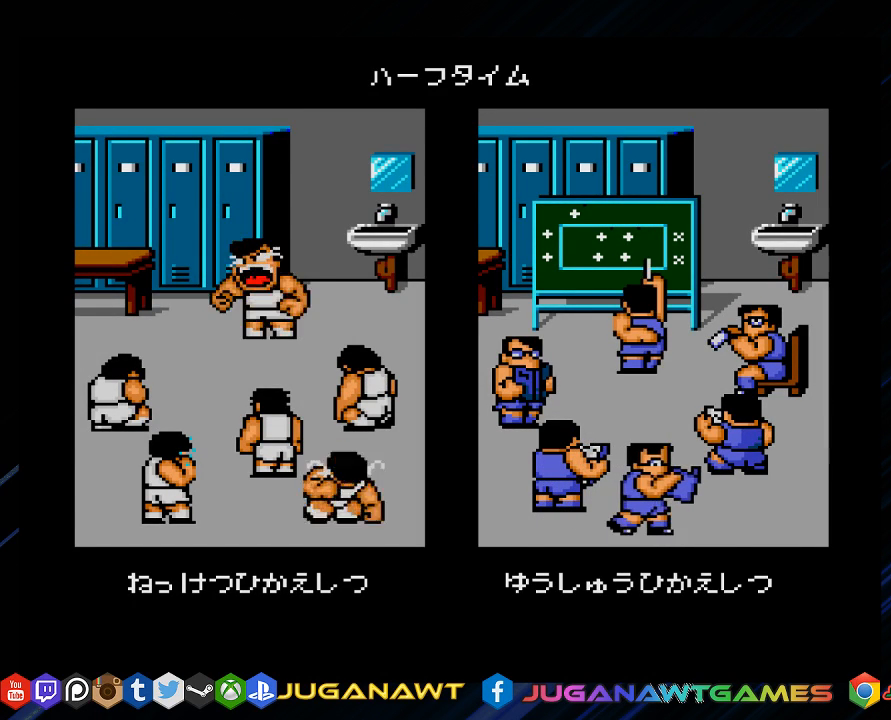
{"buttons": [], "left_stick": "center", "right_stick": "center", "events": [[100, "CIRCLE", "up"]]}
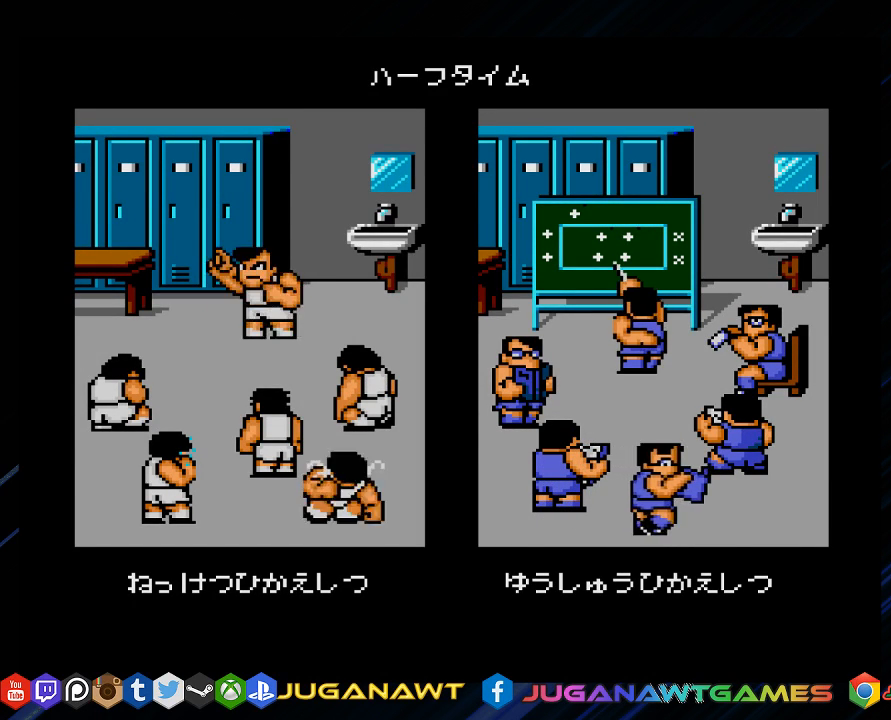
{"buttons": [], "left_stick": "center", "right_stick": "center", "events": [[67, "CROSS", "down"], [200, "CROSS", "up"]]}
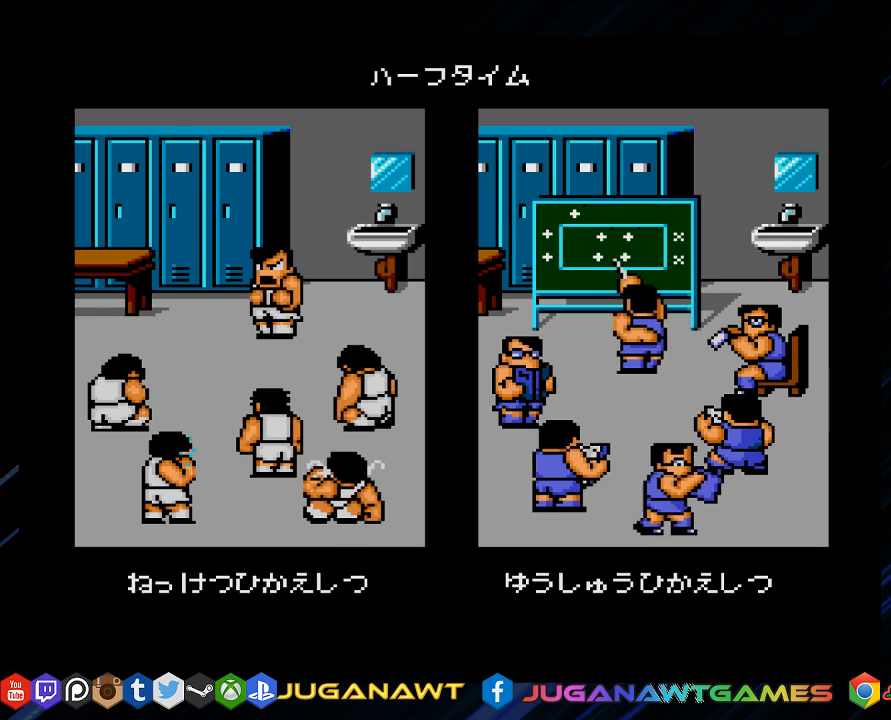
{"buttons": ["CIRCLE"], "left_stick": "center", "right_stick": "center", "events": [[400, "CIRCLE", "down"]]}
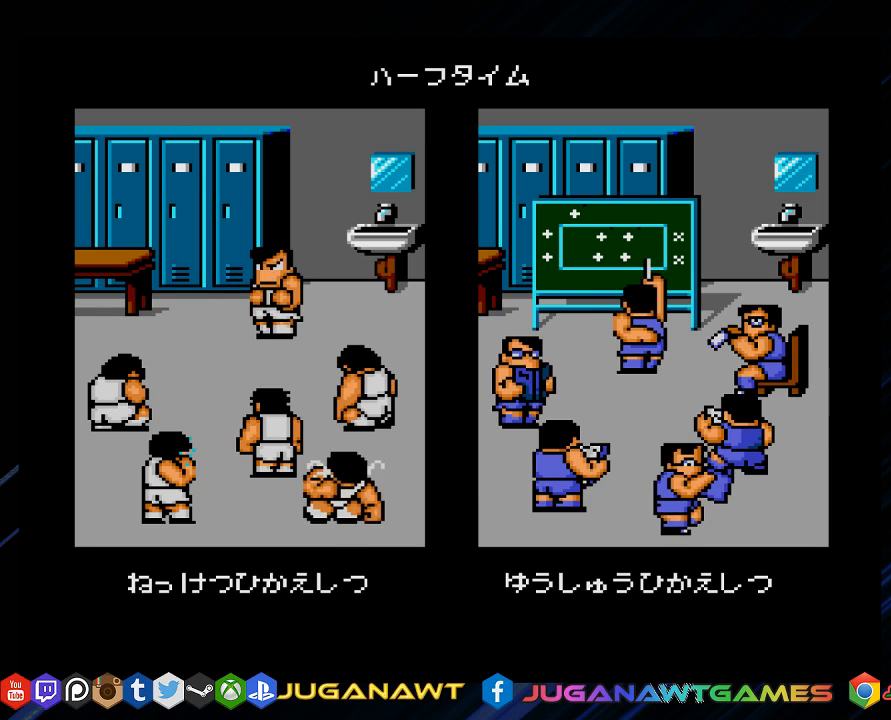
{"buttons": ["CROSS", "CIRCLE"], "left_stick": "center", "right_stick": "center", "events": [[83, "CIRCLE", "up"], [350, "CIRCLE", "down"], [383, "CROSS", "down"]]}
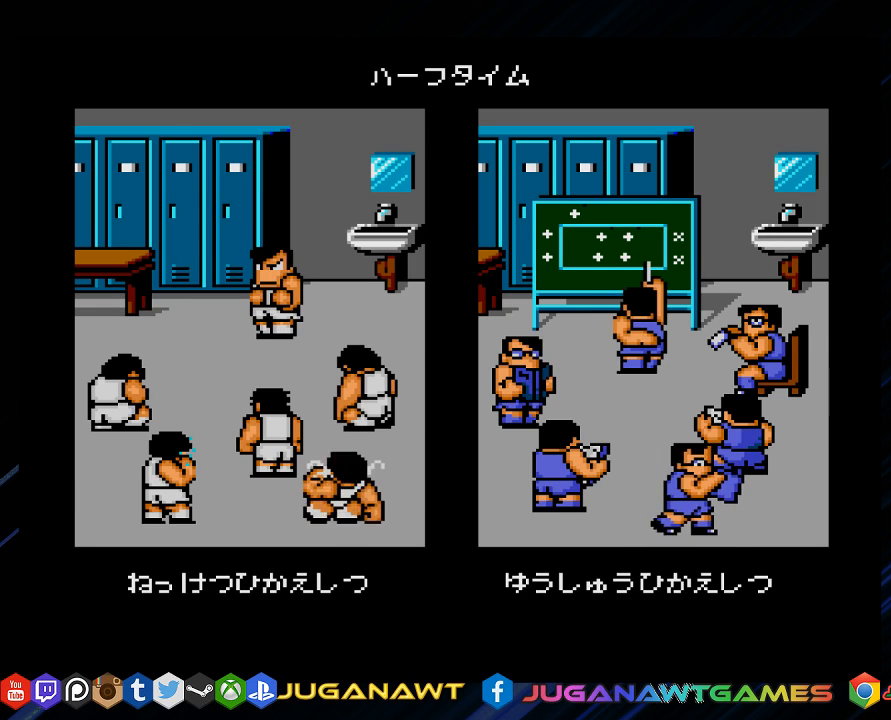
{"buttons": [], "left_stick": "center", "right_stick": "center", "events": [[83, "CROSS", "up"], [117, "CIRCLE", "up"]]}
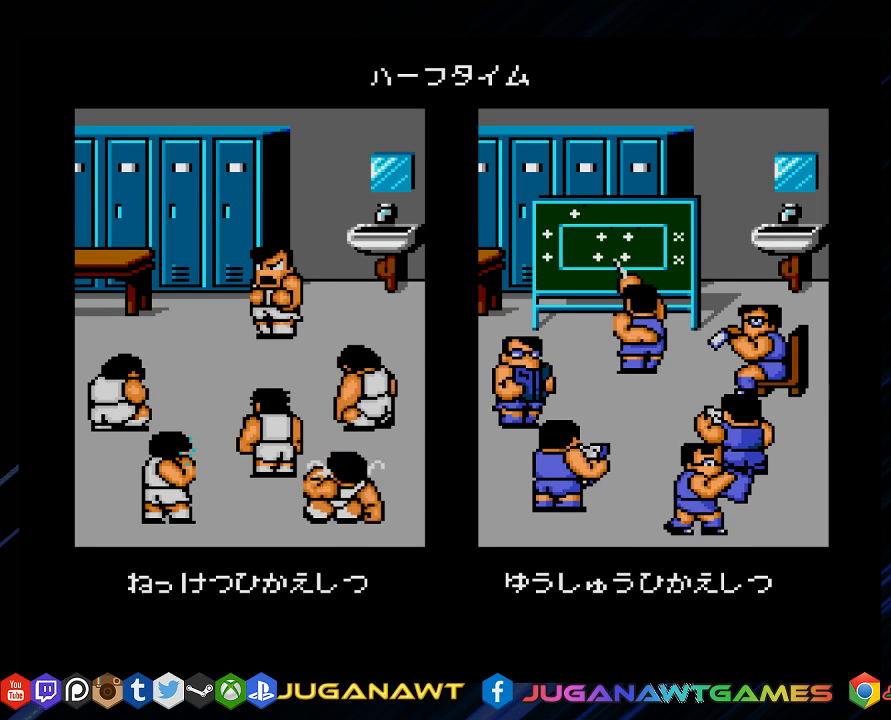
{"buttons": [], "left_stick": "center", "right_stick": "center", "events": []}
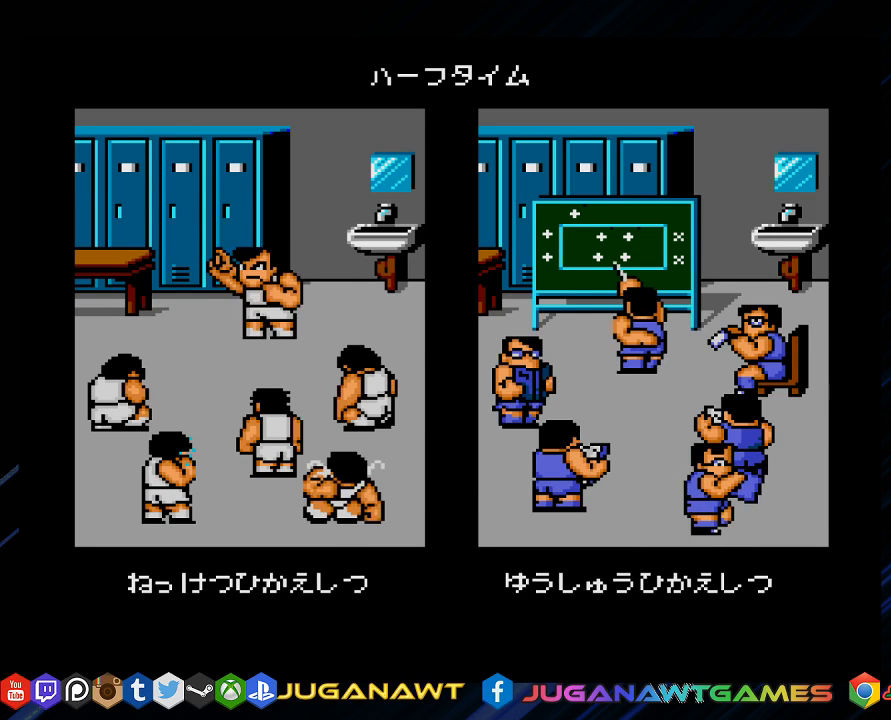
{"buttons": [], "left_stick": "center", "right_stick": "center", "events": []}
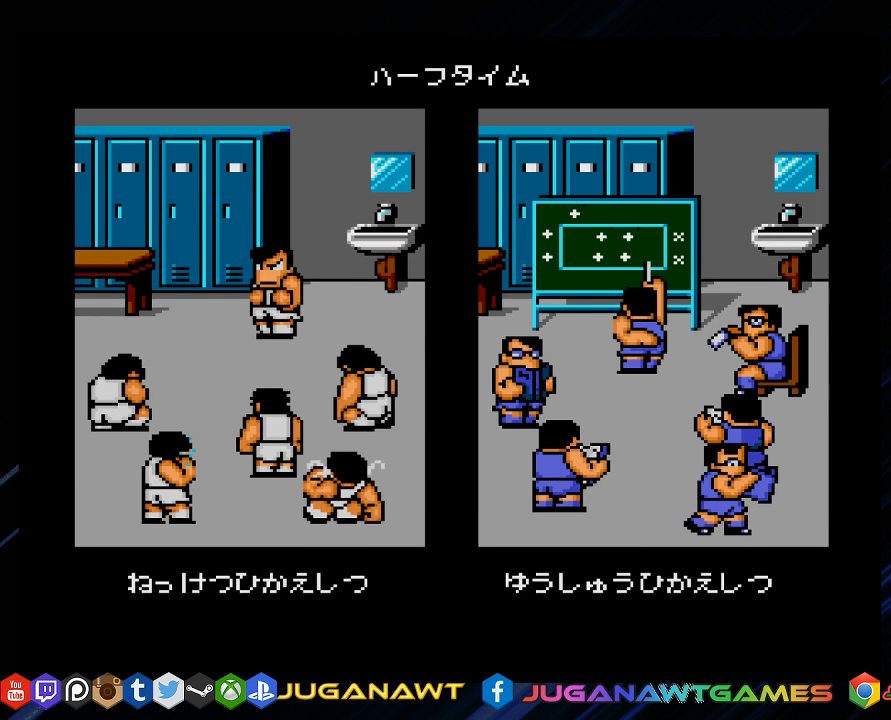
{"buttons": [], "left_stick": "center", "right_stick": "center", "events": []}
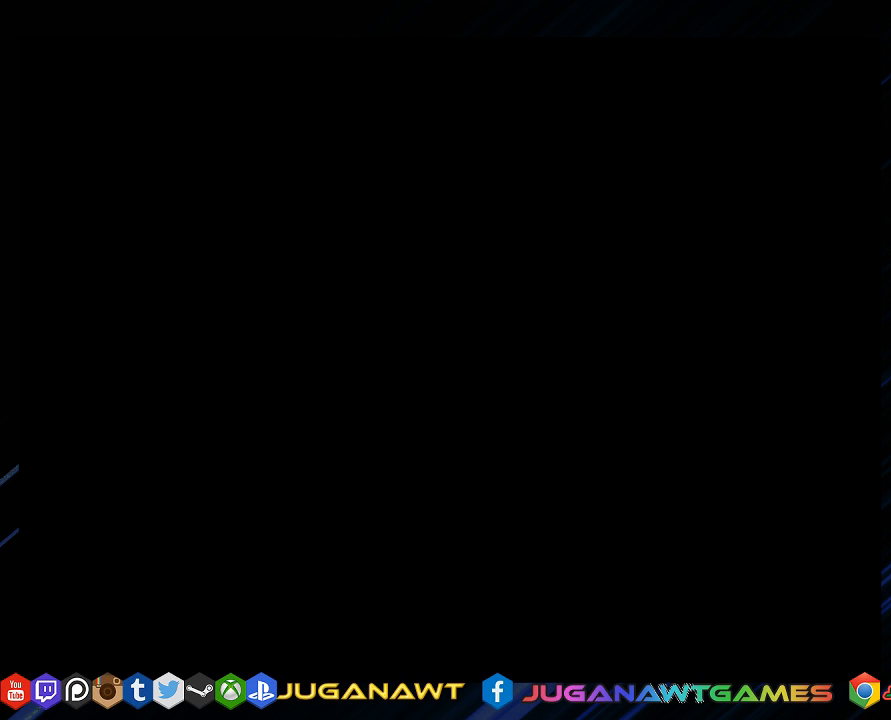
{"buttons": [], "left_stick": "center", "right_stick": "center", "events": []}
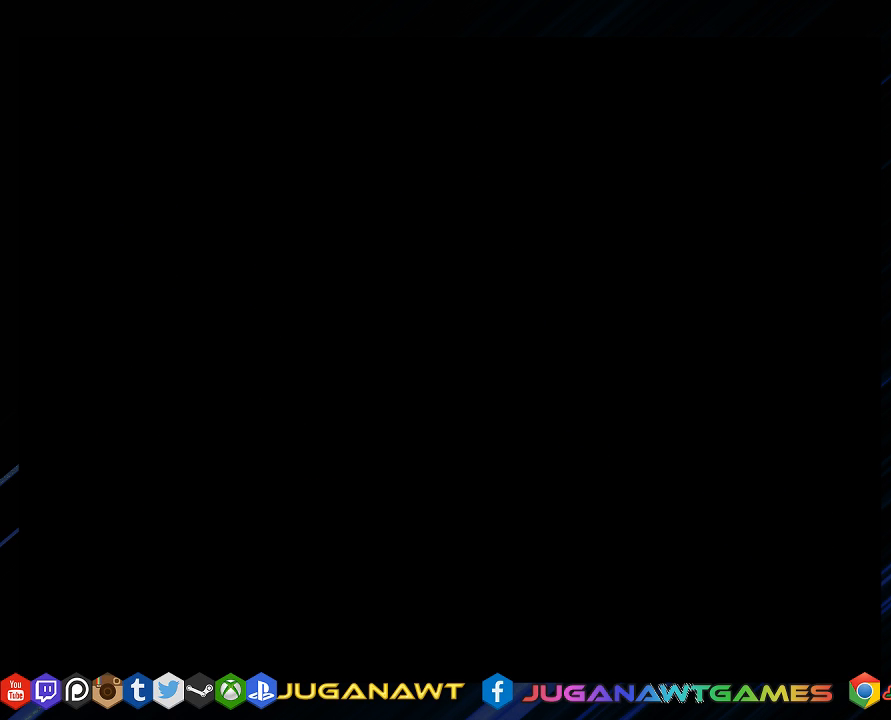
{"buttons": [], "left_stick": "center", "right_stick": "center", "events": []}
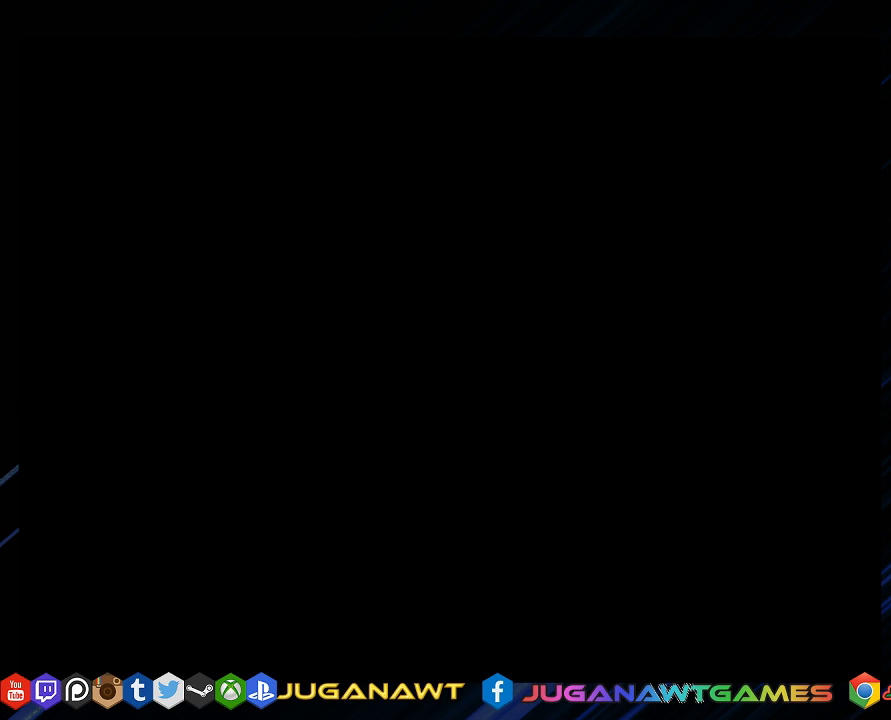
{"buttons": [], "left_stick": "center", "right_stick": "center", "events": []}
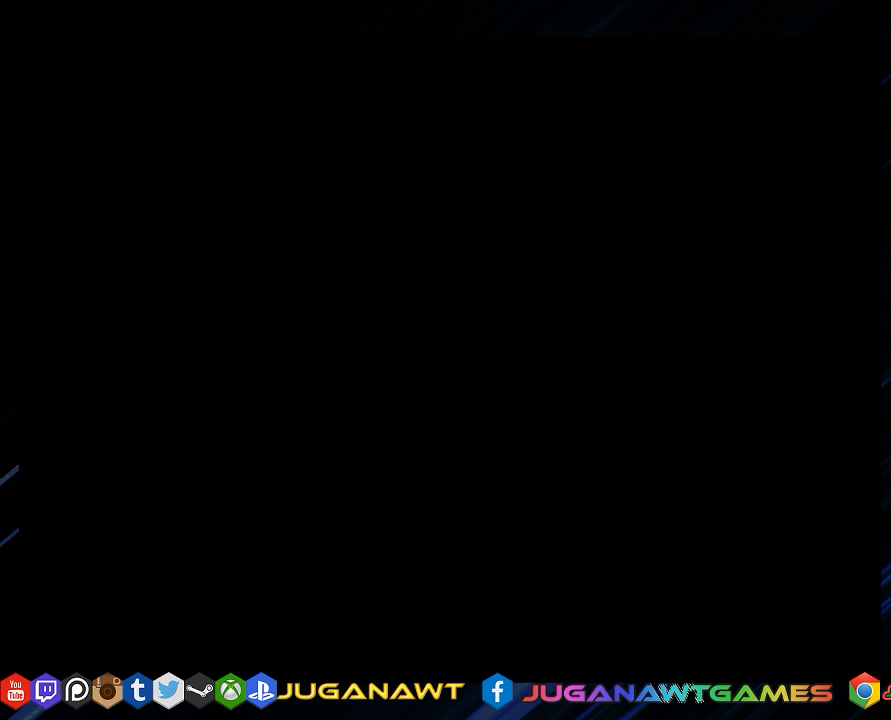
{"buttons": [], "left_stick": "center", "right_stick": "center", "events": []}
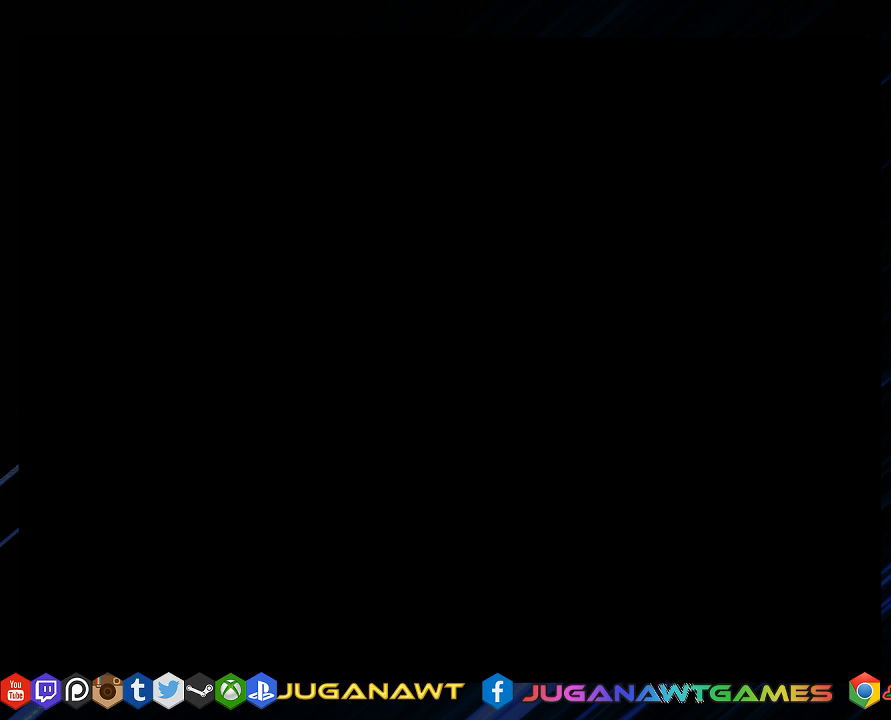
{"buttons": [], "left_stick": "down-right", "right_stick": "center", "events": [[100, "left_stick", "down"], [267, "left_stick", "down-right"]]}
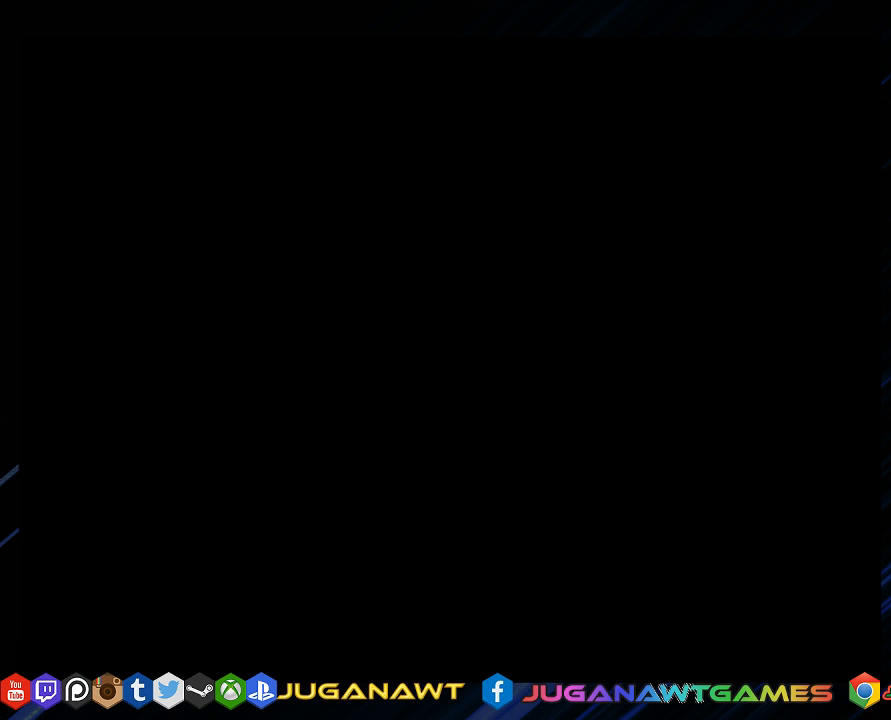
{"buttons": [], "left_stick": "down-right", "right_stick": "center", "events": [[133, "left_stick", "center"], [300, "left_stick", "down-right"]]}
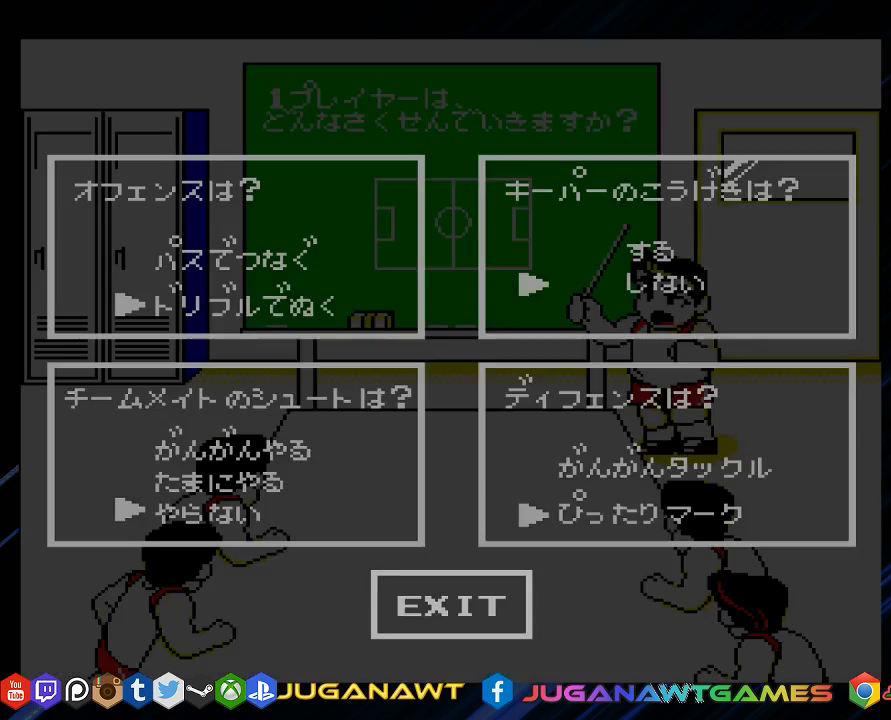
{"buttons": [], "left_stick": "center", "right_stick": "center", "events": [[167, "left_stick", "center"]]}
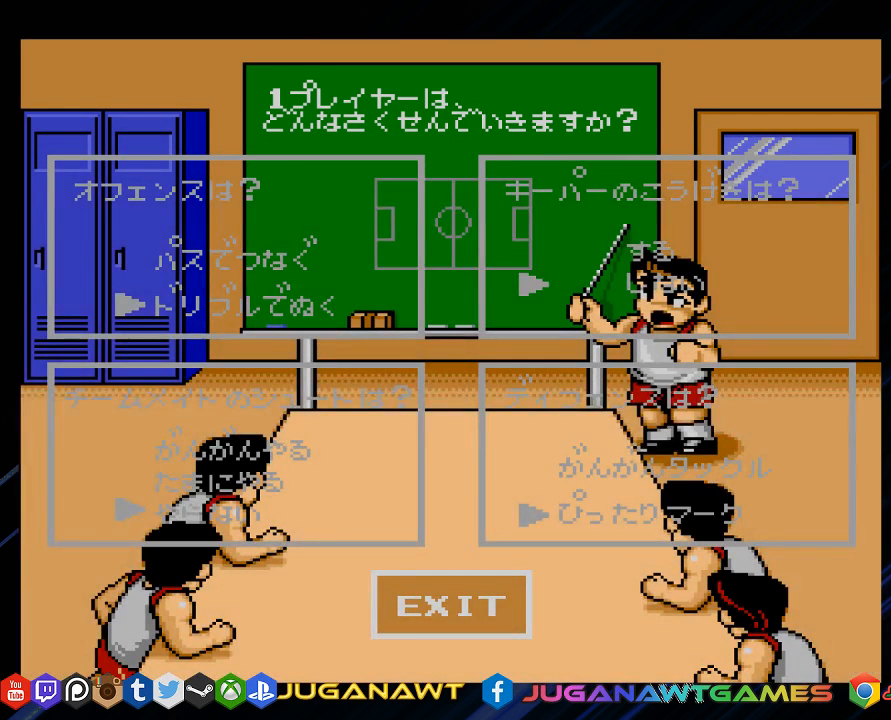
{"buttons": [], "left_stick": "center", "right_stick": "center", "events": [[283, "DPAD_UP", "down"], [450, "DPAD_UP", "up"]]}
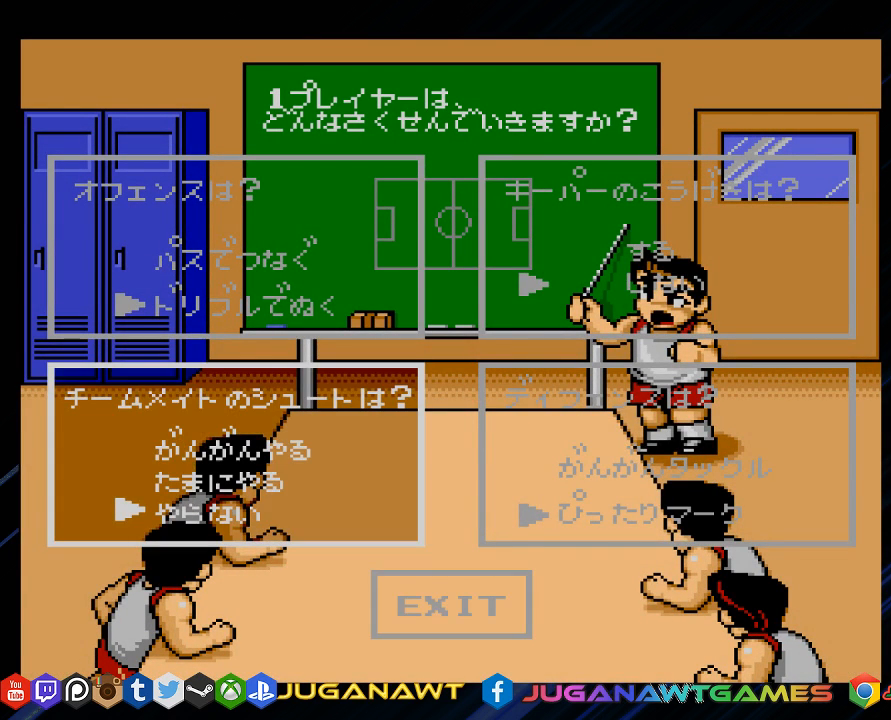
{"buttons": ["DPAD_UP"], "left_stick": "center", "right_stick": "center", "events": [[450, "DPAD_UP", "down"]]}
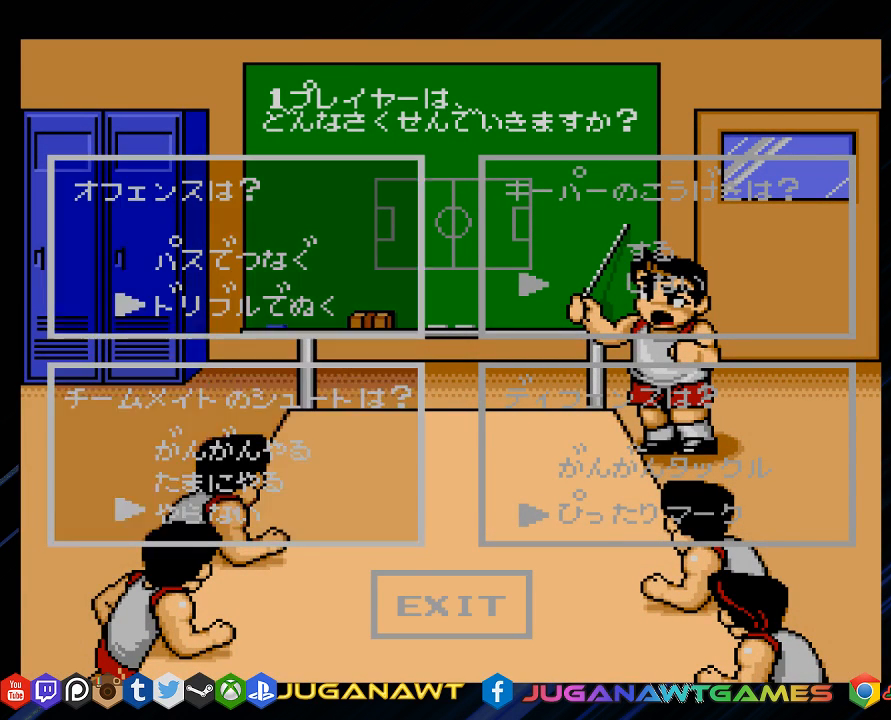
{"buttons": [], "left_stick": "center", "right_stick": "center", "events": [[50, "DPAD_UP", "up"], [317, "DPAD_UP", "down"], [350, "DPAD_UP", "up"]]}
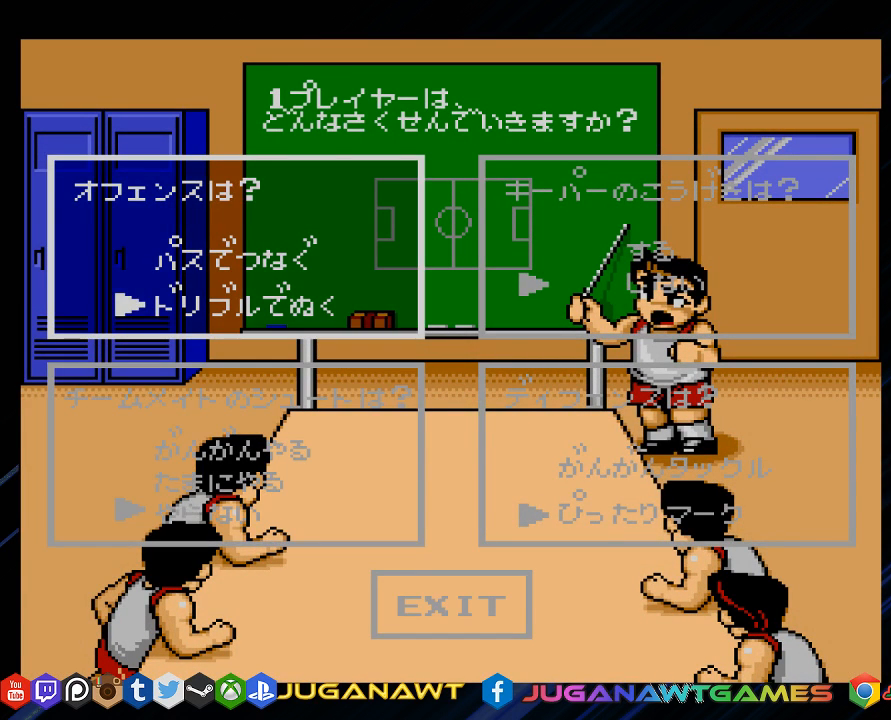
{"buttons": [], "left_stick": "center", "right_stick": "center", "events": [[367, "DPAD_RIGHT", "down"], [467, "DPAD_RIGHT", "up"]]}